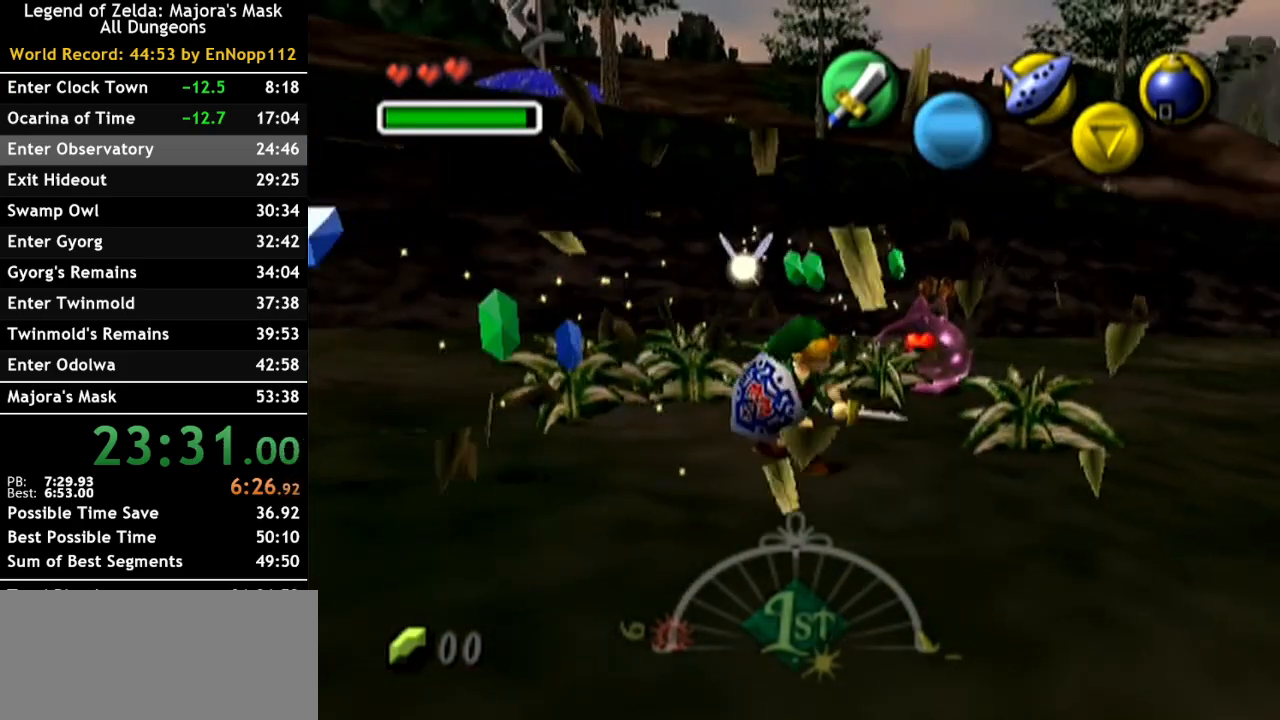
Gameplay with a controller (Nintendo layout); each line is a JSON object with the inputs held at the frame after it. "events" lists button and stick changes between this image and that frame as [ms after this image, input, new state], when the widget could be followed in between. Not read: L2 L3 R3.
{"buttons": [], "left_stick": "down-right", "right_stick": "center", "events": [[367, "left_stick", "left"], [433, "left_stick", "down"], [500, "left_stick", "down-right"]]}
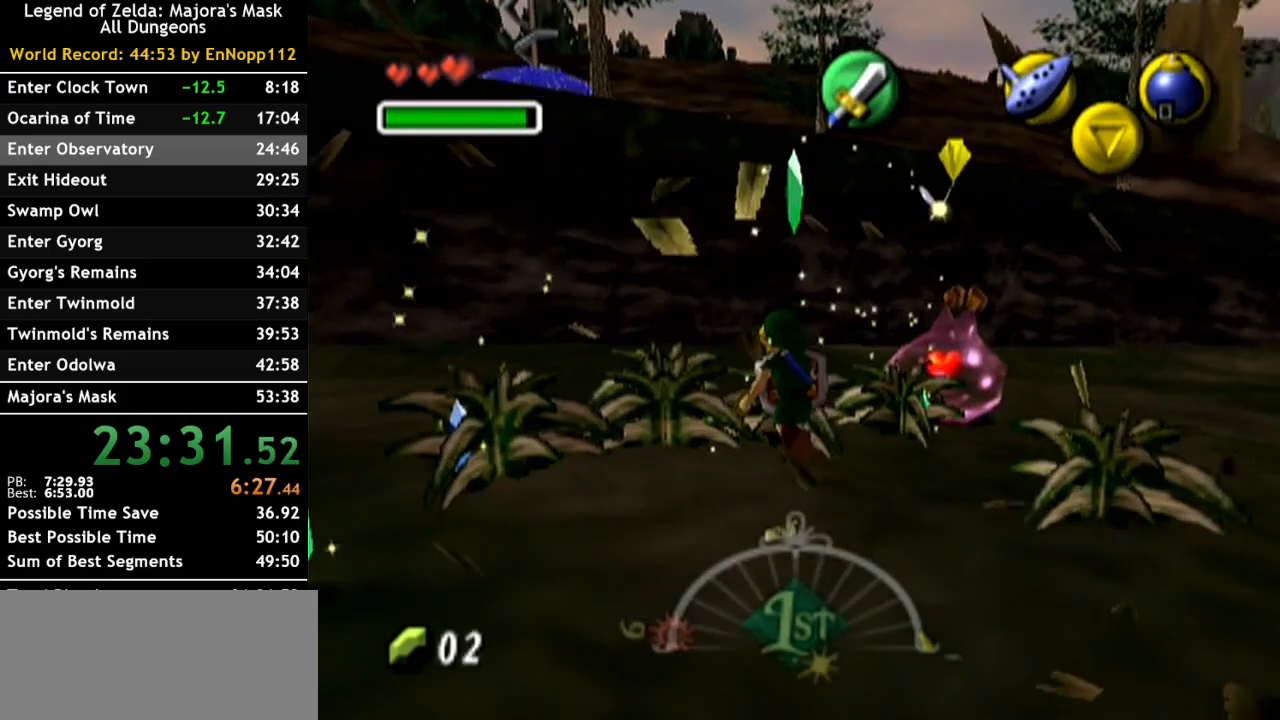
{"buttons": [], "left_stick": "center", "right_stick": "center", "events": [[33, "left_stick", "up-right"], [100, "left_stick", "left"], [117, "B", "down"], [167, "left_stick", "right"], [217, "left_stick", "center"], [250, "B", "up"]]}
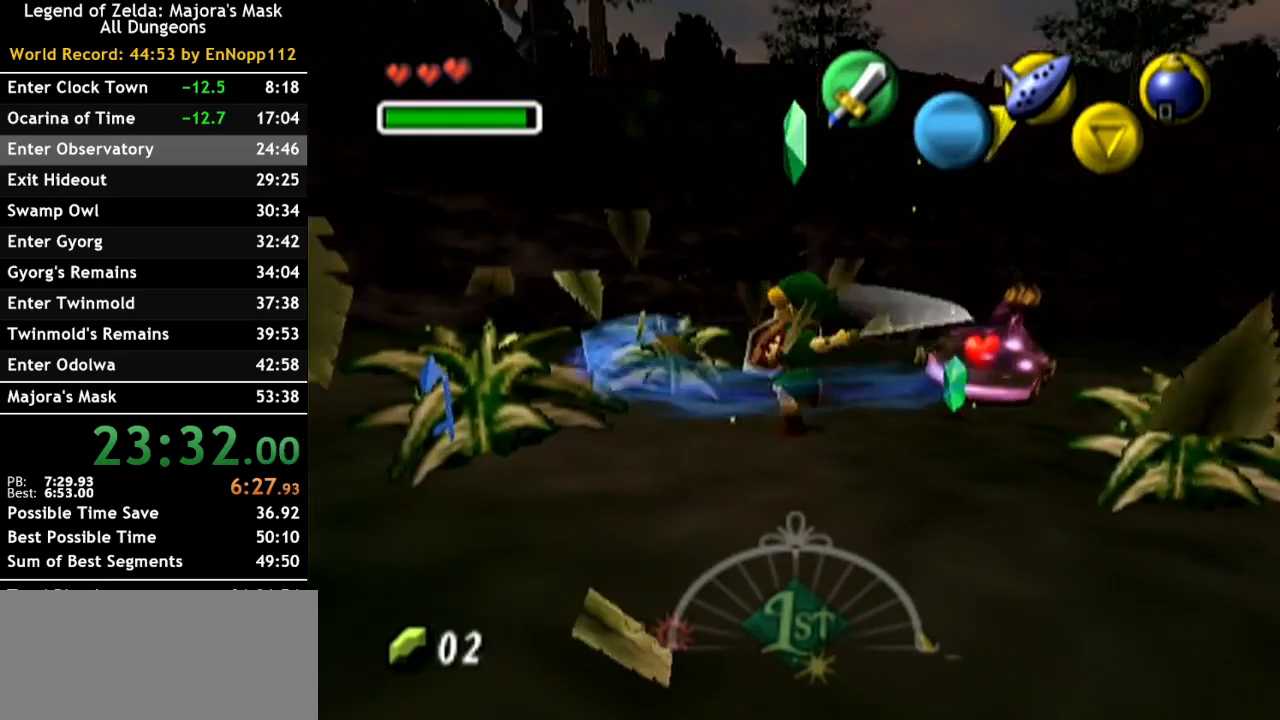
{"buttons": [], "left_stick": "right", "right_stick": "center", "events": [[417, "left_stick", "right"]]}
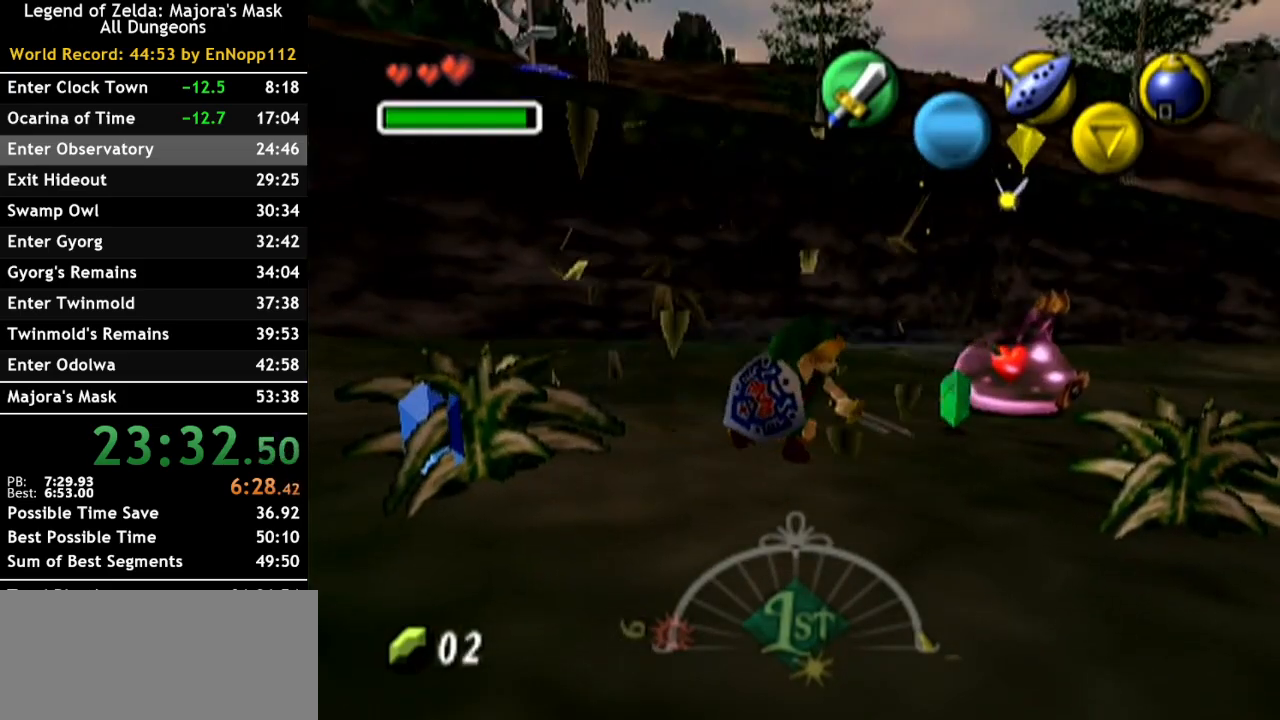
{"buttons": [], "left_stick": "center", "right_stick": "center", "events": [[217, "B", "down"], [317, "left_stick", "center"], [350, "B", "up"]]}
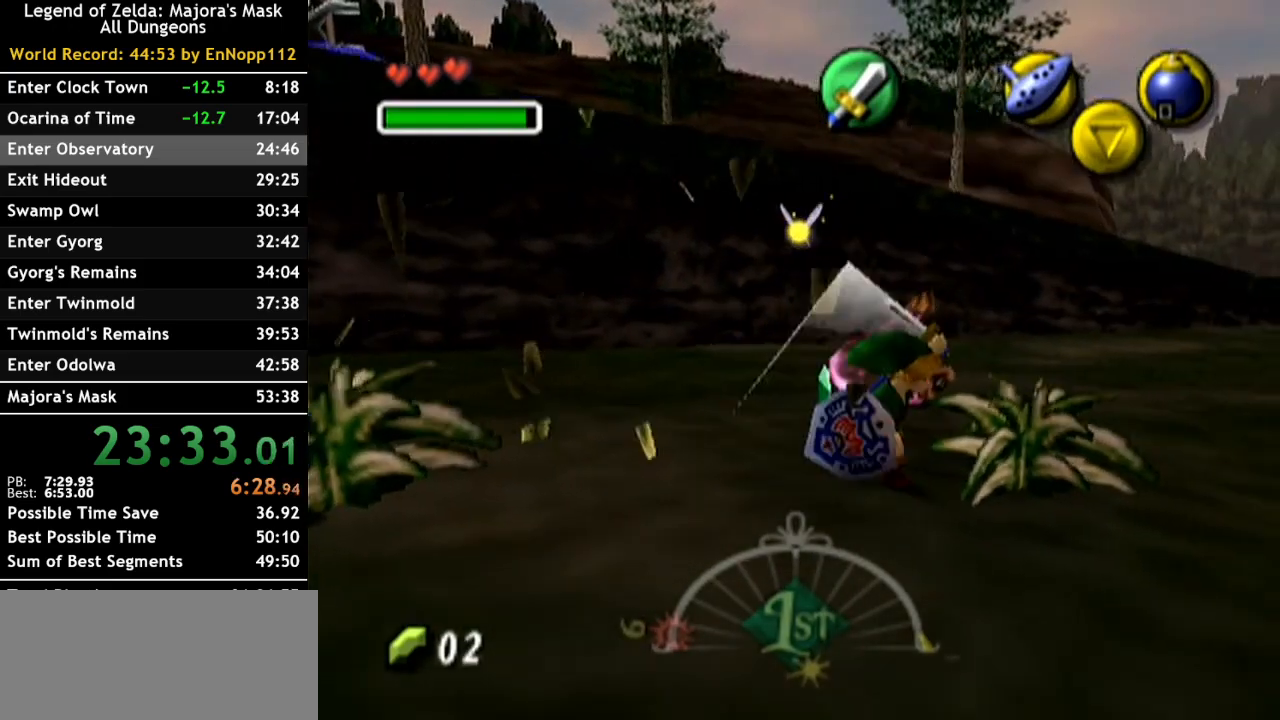
{"buttons": [], "left_stick": "left", "right_stick": "center", "events": [[100, "left_stick", "left"]]}
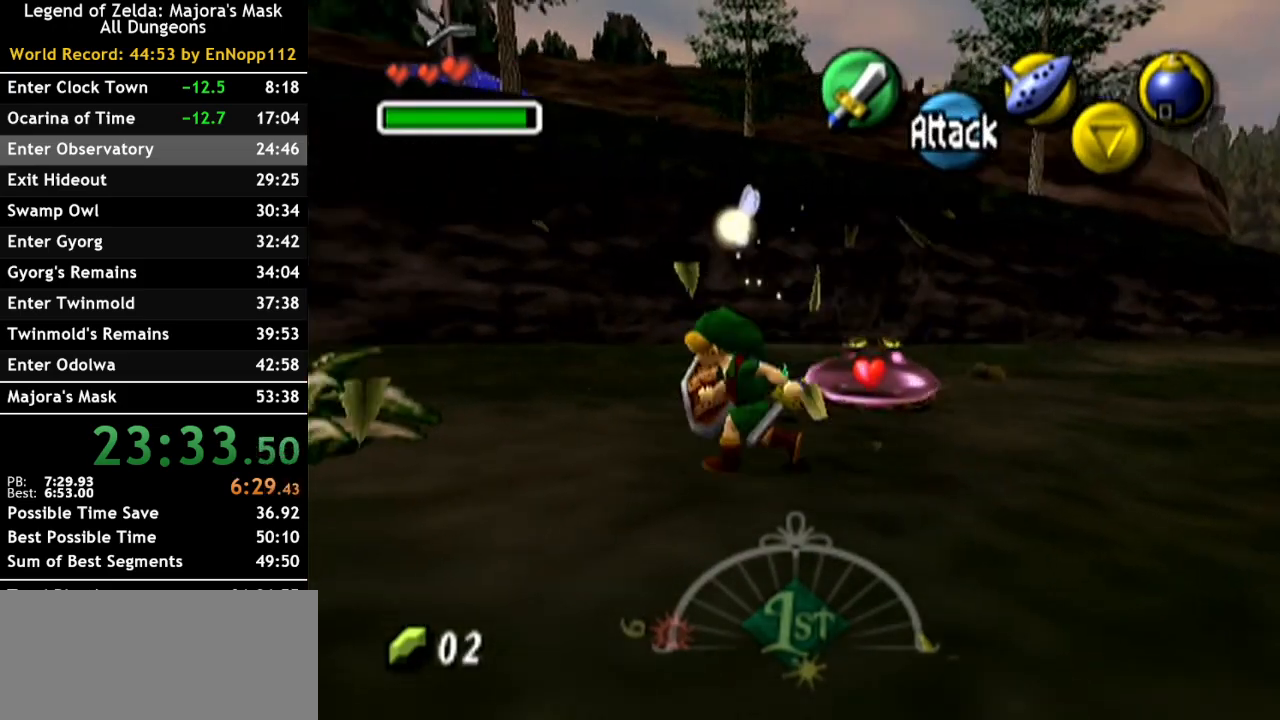
{"buttons": [], "left_stick": "center", "right_stick": "center", "events": [[117, "B", "down"], [183, "left_stick", "center"], [217, "B", "up"]]}
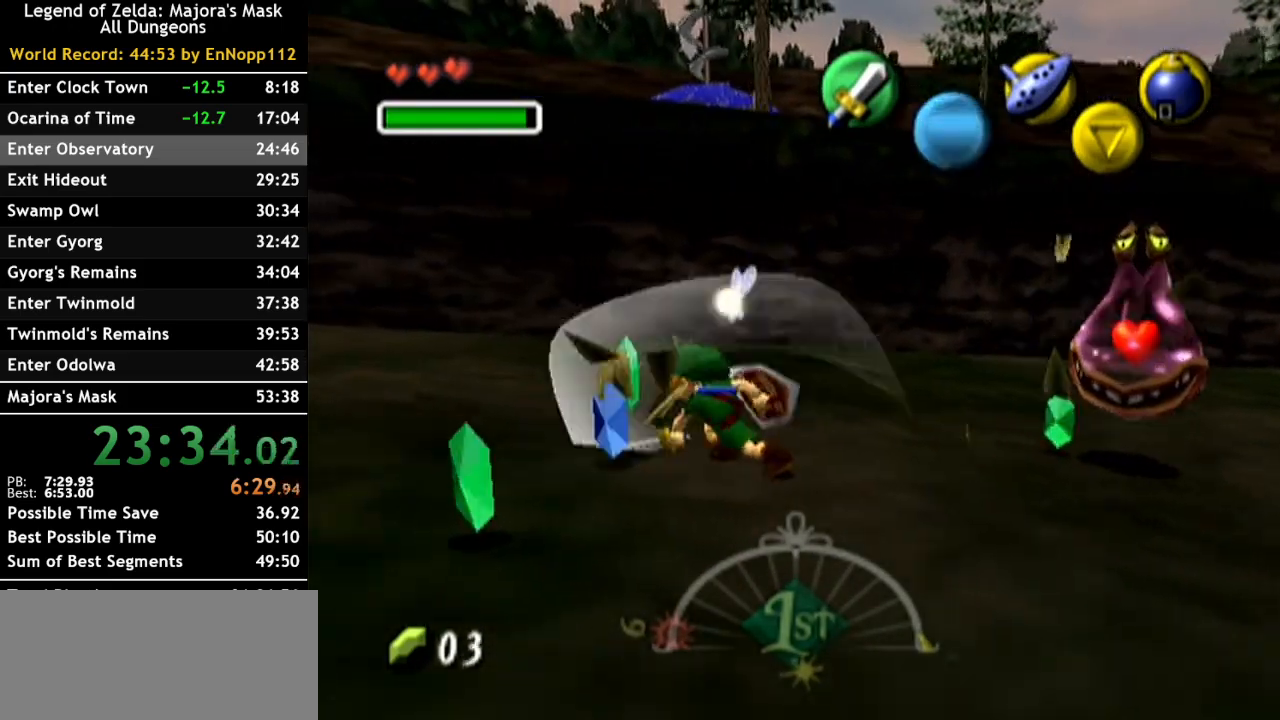
{"buttons": [], "left_stick": "down-left", "right_stick": "center", "events": [[100, "left_stick", "down-left"]]}
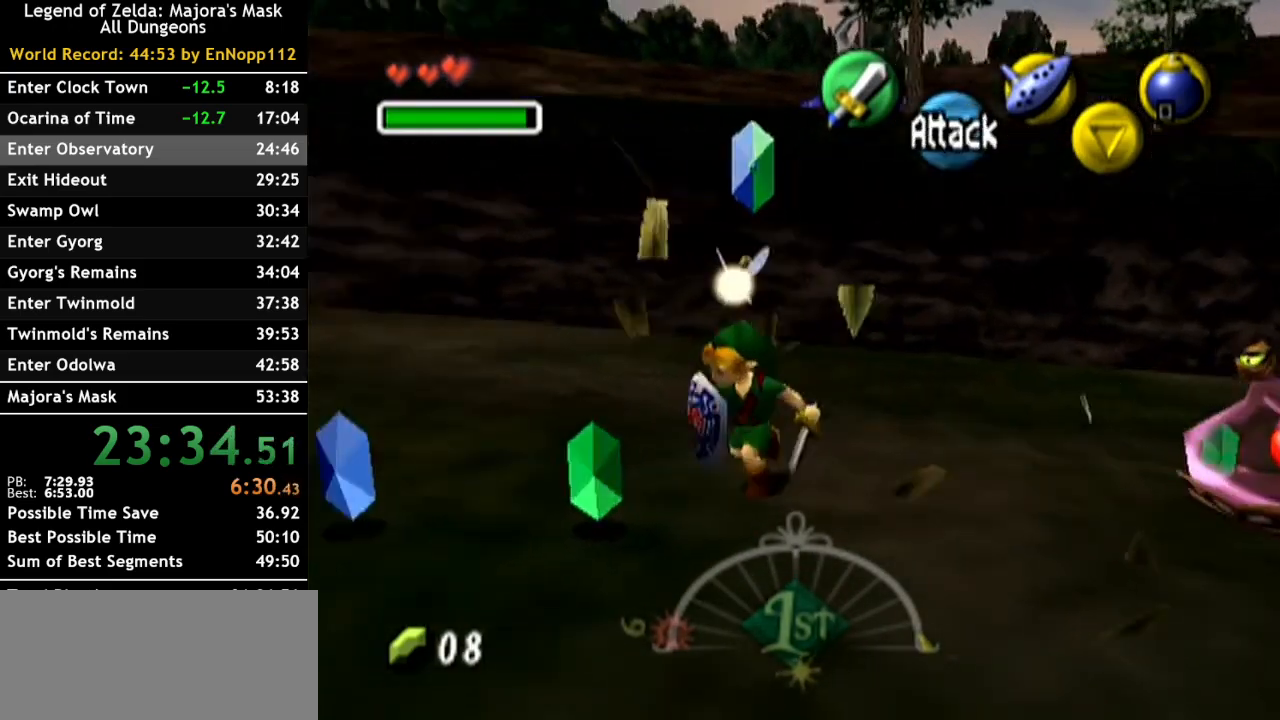
{"buttons": [], "left_stick": "up", "right_stick": "center", "events": [[150, "left_stick", "up-left"], [250, "left_stick", "up"], [383, "A", "down"], [500, "A", "up"]]}
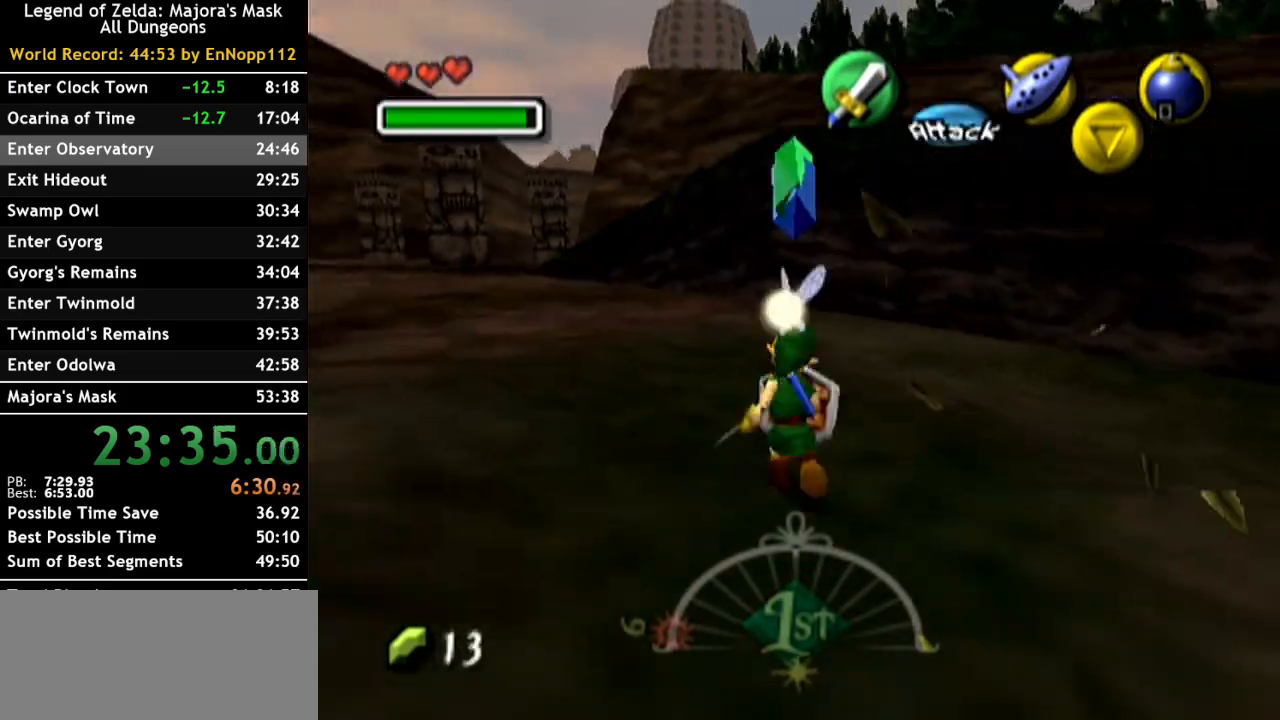
{"buttons": [], "left_stick": "up", "right_stick": "center", "events": []}
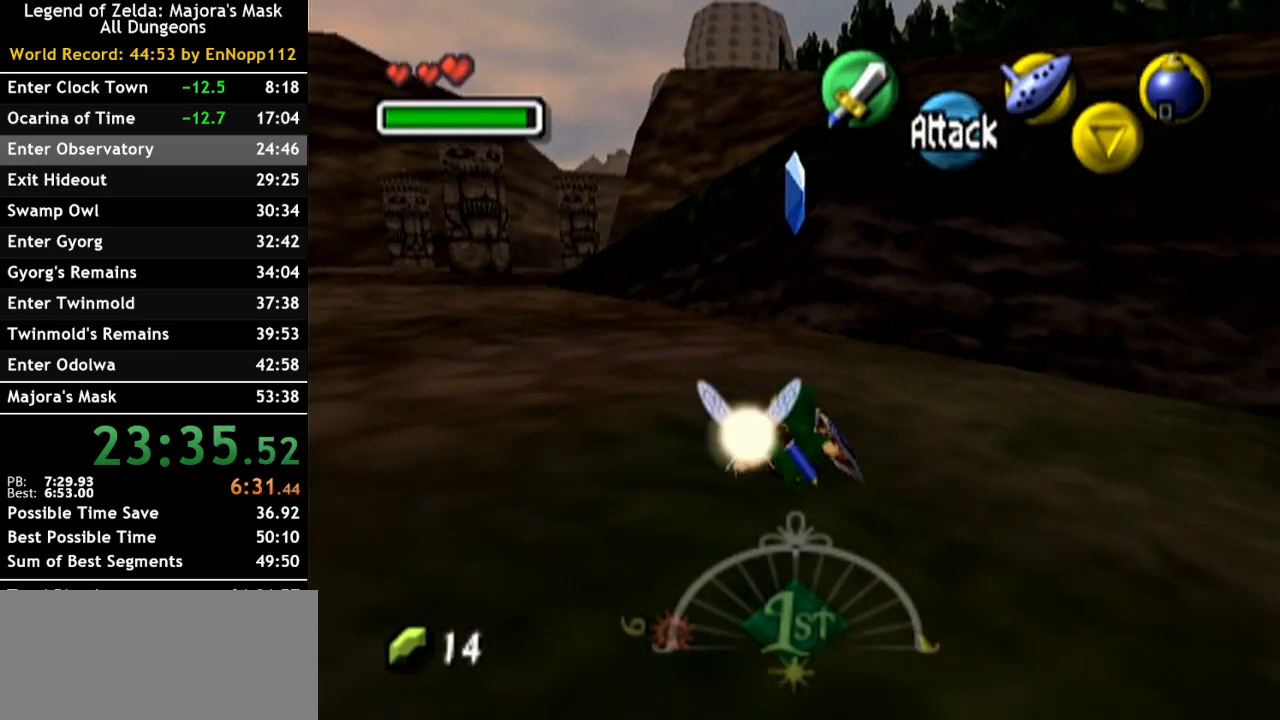
{"buttons": [], "left_stick": "up", "right_stick": "center", "events": [[117, "A", "down"], [250, "A", "up"]]}
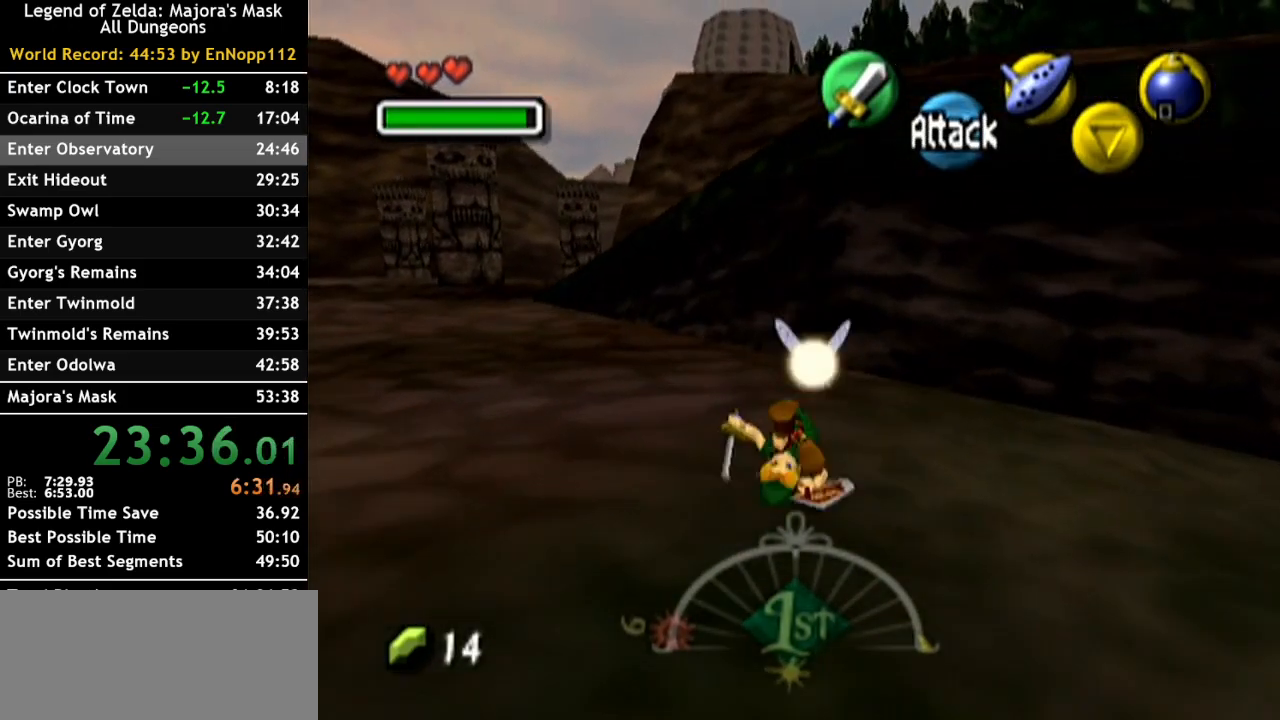
{"buttons": [], "left_stick": "up", "right_stick": "center", "events": [[333, "A", "down"], [500, "A", "up"]]}
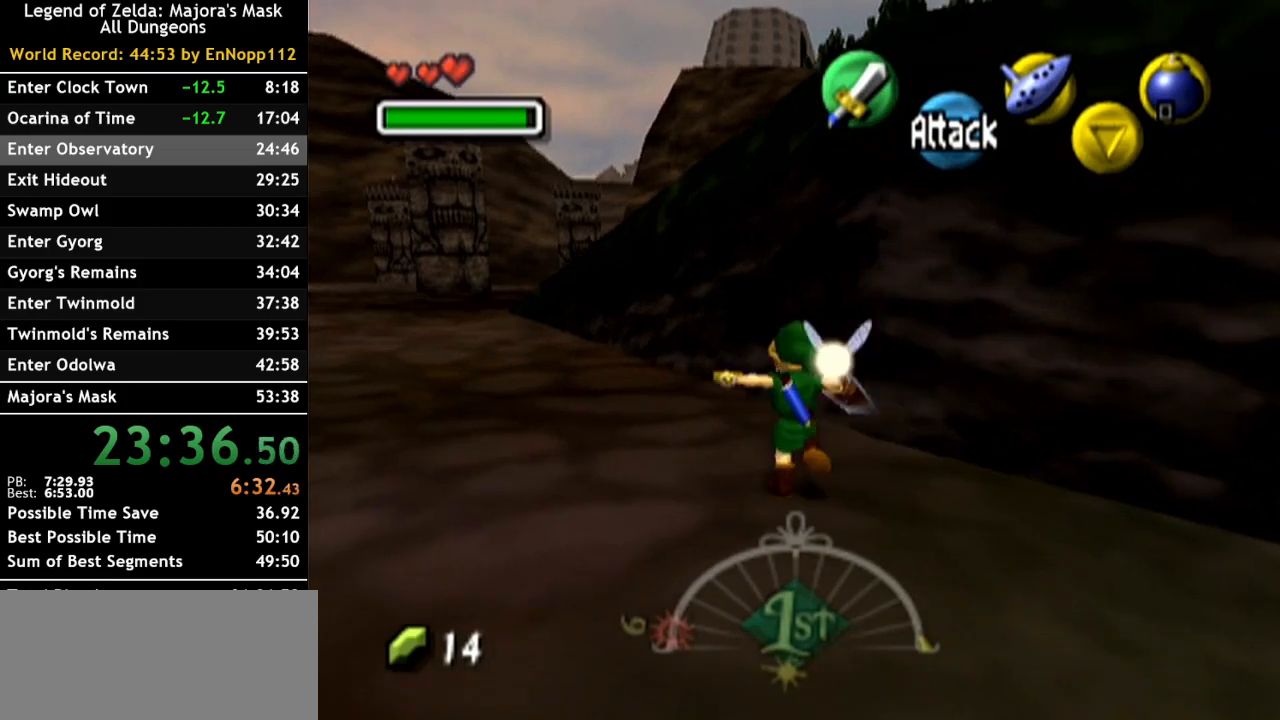
{"buttons": [], "left_stick": "up", "right_stick": "center", "events": []}
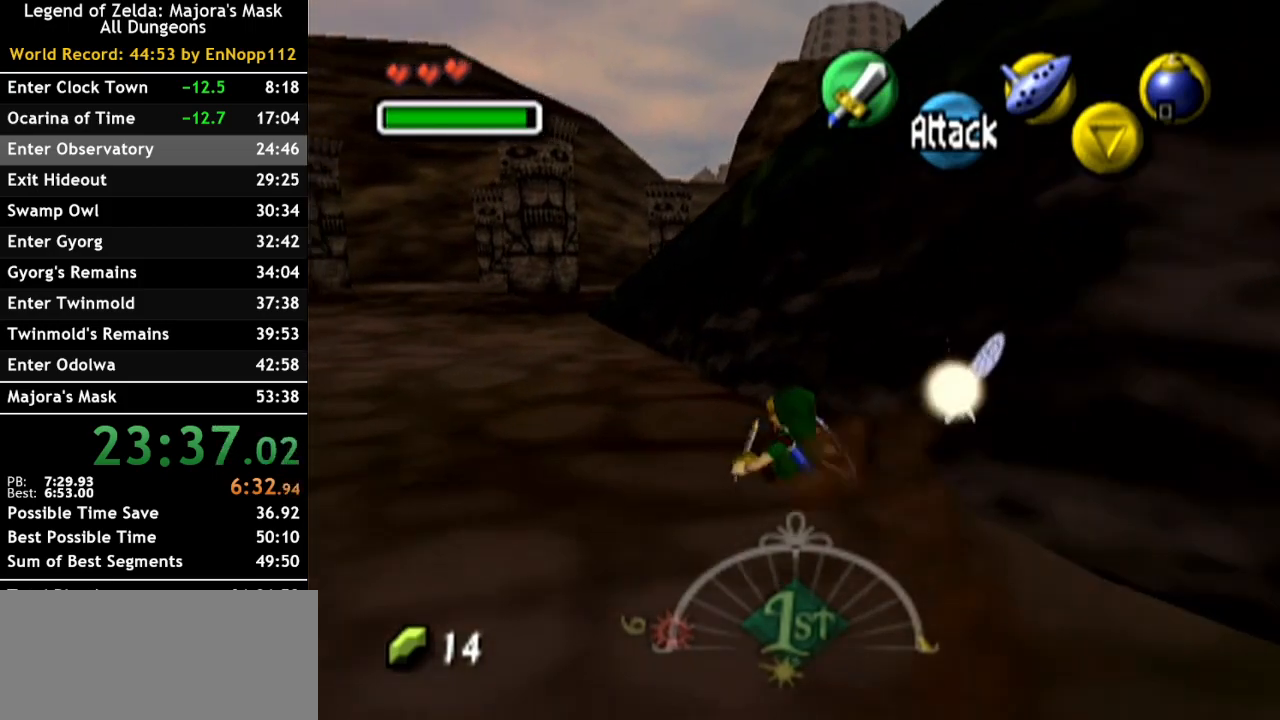
{"buttons": [], "left_stick": "up", "right_stick": "center", "events": [[67, "A", "down"], [183, "A", "up"]]}
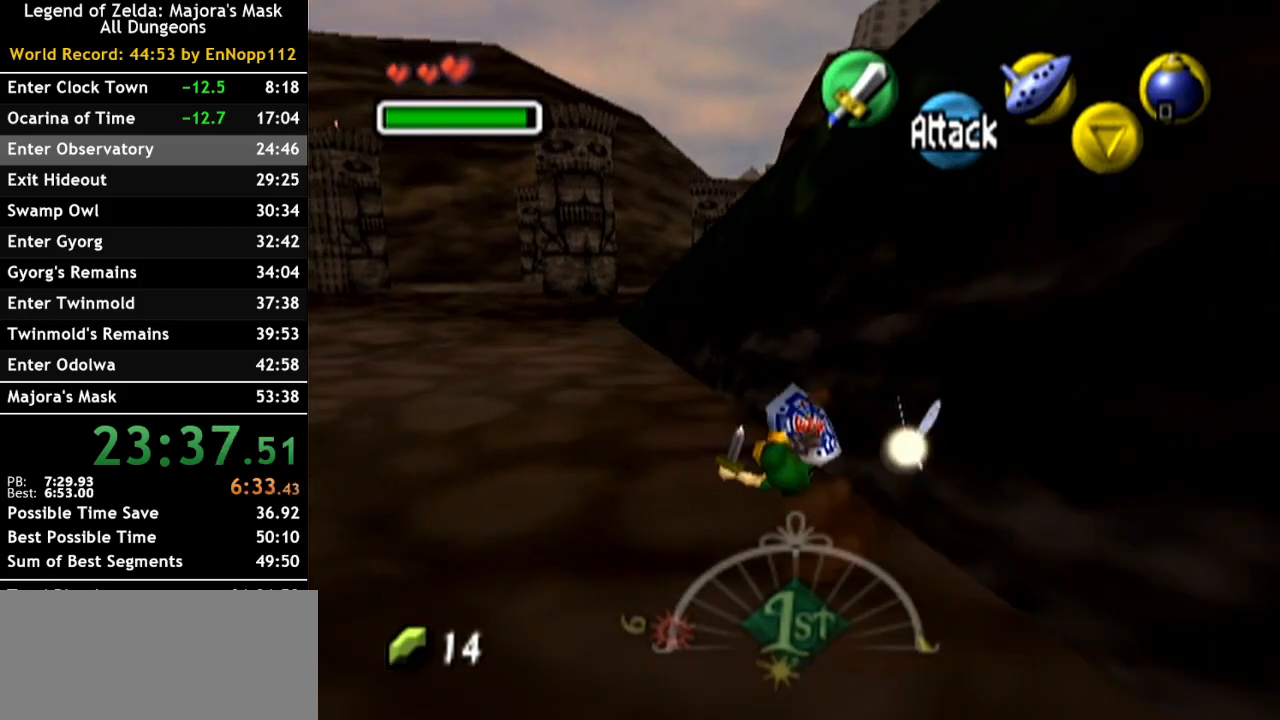
{"buttons": ["A"], "left_stick": "up", "right_stick": "center", "events": [[333, "A", "down"]]}
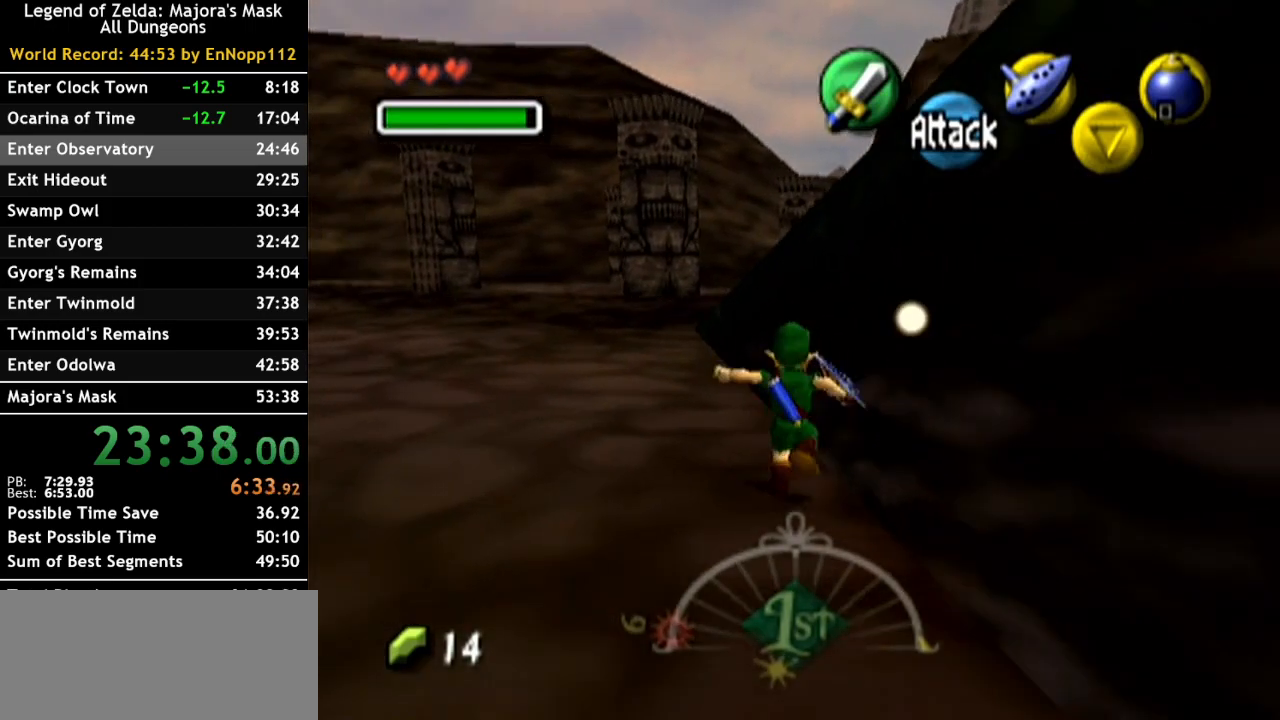
{"buttons": [], "left_stick": "up", "right_stick": "center", "events": [[33, "A", "up"]]}
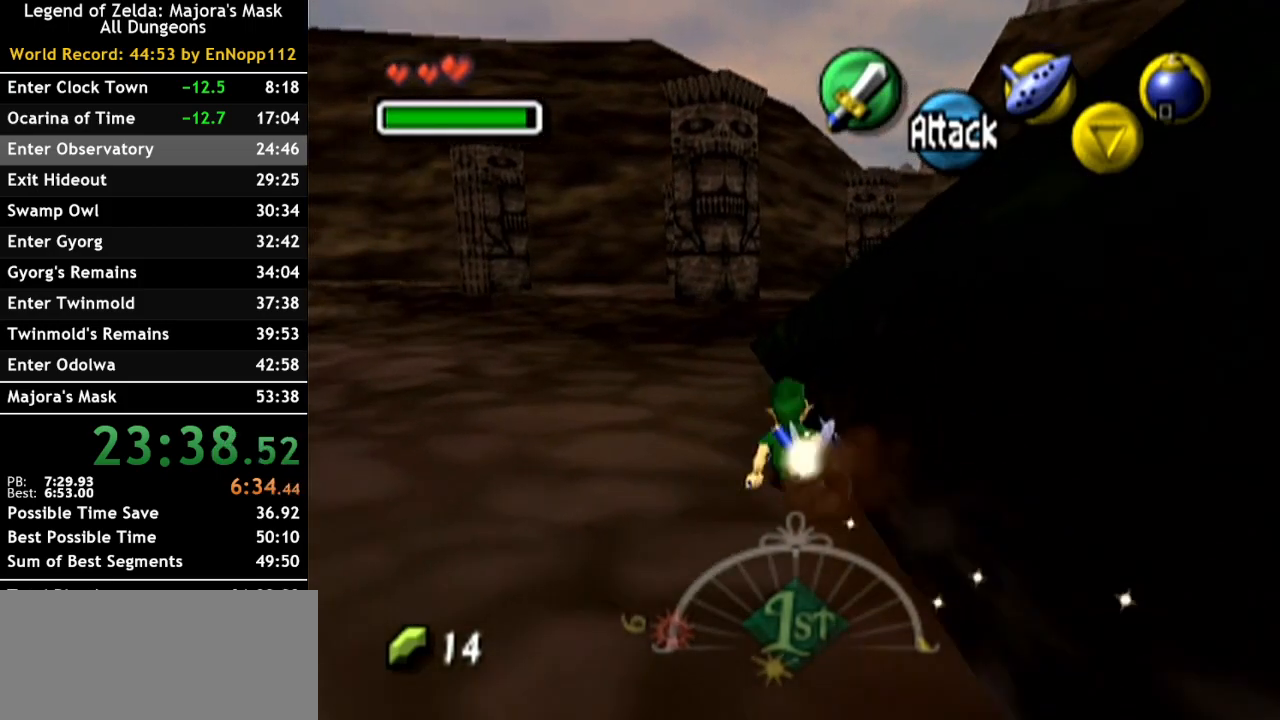
{"buttons": ["L1"], "left_stick": "up", "right_stick": "center", "events": [[500, "L1", "down"]]}
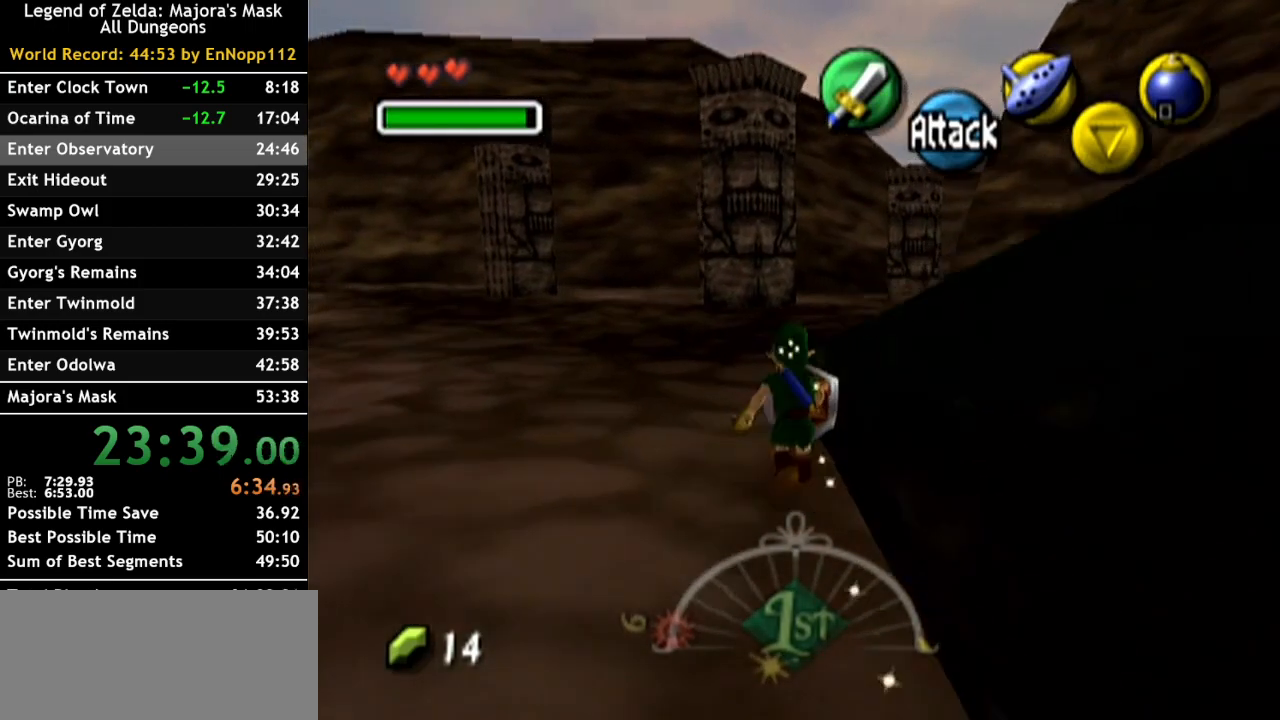
{"buttons": ["L1"], "left_stick": "right", "right_stick": "center", "events": [[67, "left_stick", "right"], [167, "A", "down"], [317, "A", "up"]]}
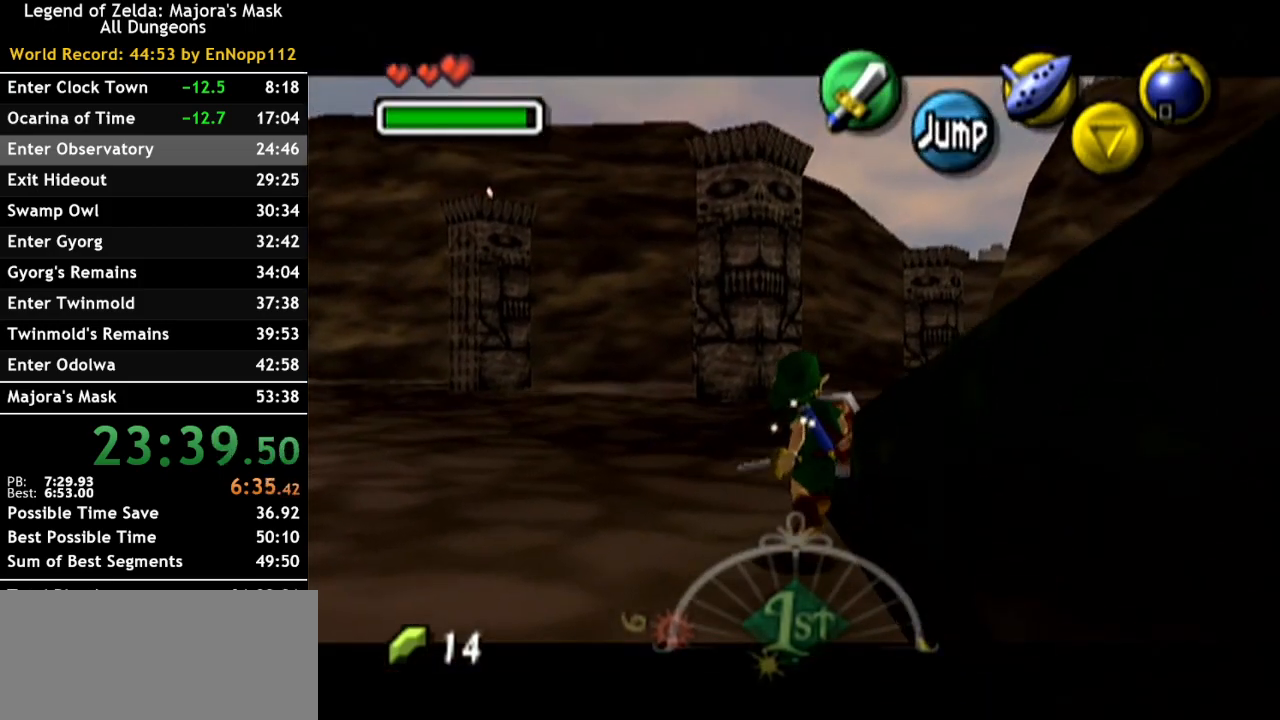
{"buttons": ["L1"], "left_stick": "up", "right_stick": "center", "events": [[283, "left_stick", "up"]]}
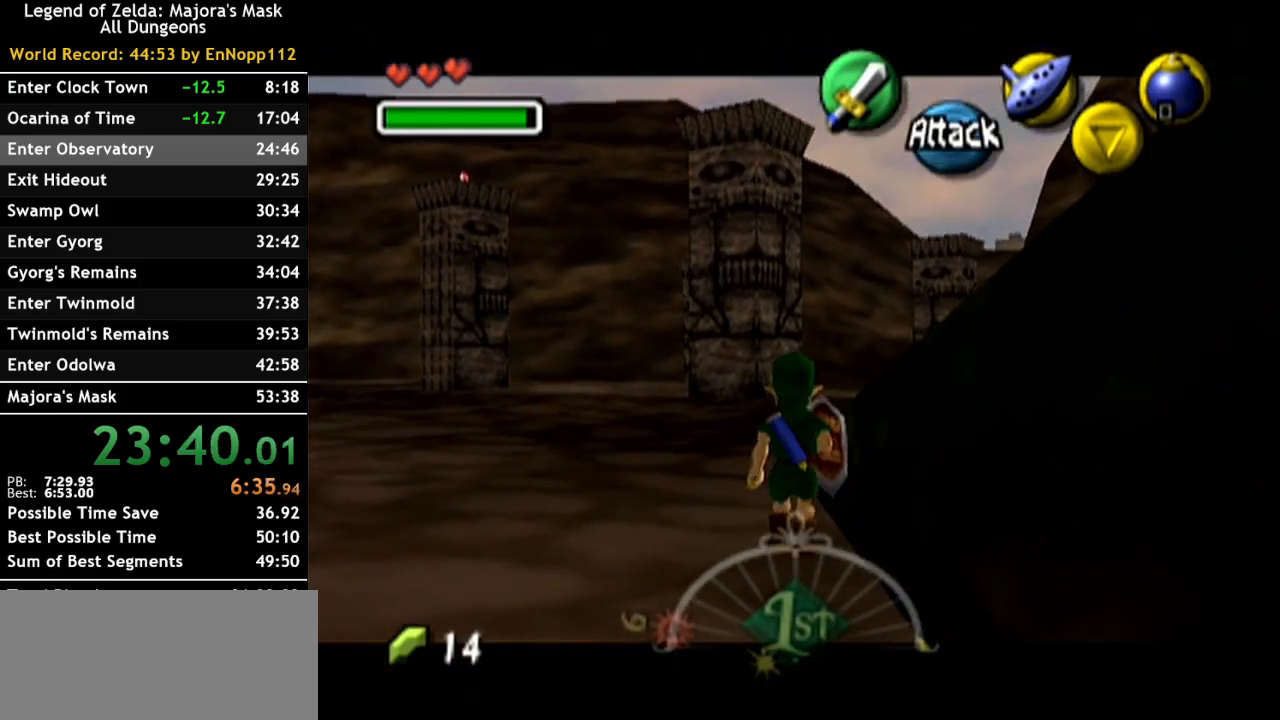
{"buttons": ["L1"], "left_stick": "right", "right_stick": "center", "events": [[133, "left_stick", "right"], [150, "A", "down"], [317, "A", "up"]]}
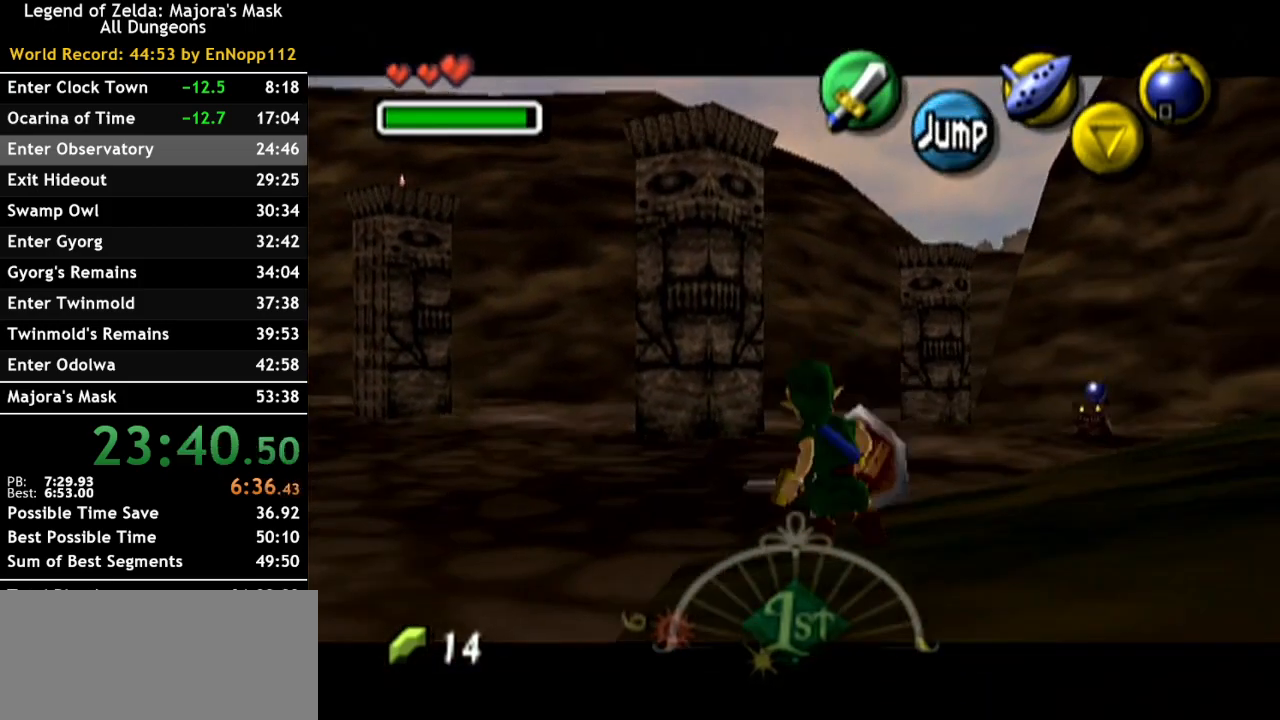
{"buttons": ["A"], "left_stick": "up-right", "right_stick": "center", "events": [[33, "L1", "up"], [183, "left_stick", "down-right"], [367, "left_stick", "right"], [417, "A", "down"], [500, "left_stick", "up-right"]]}
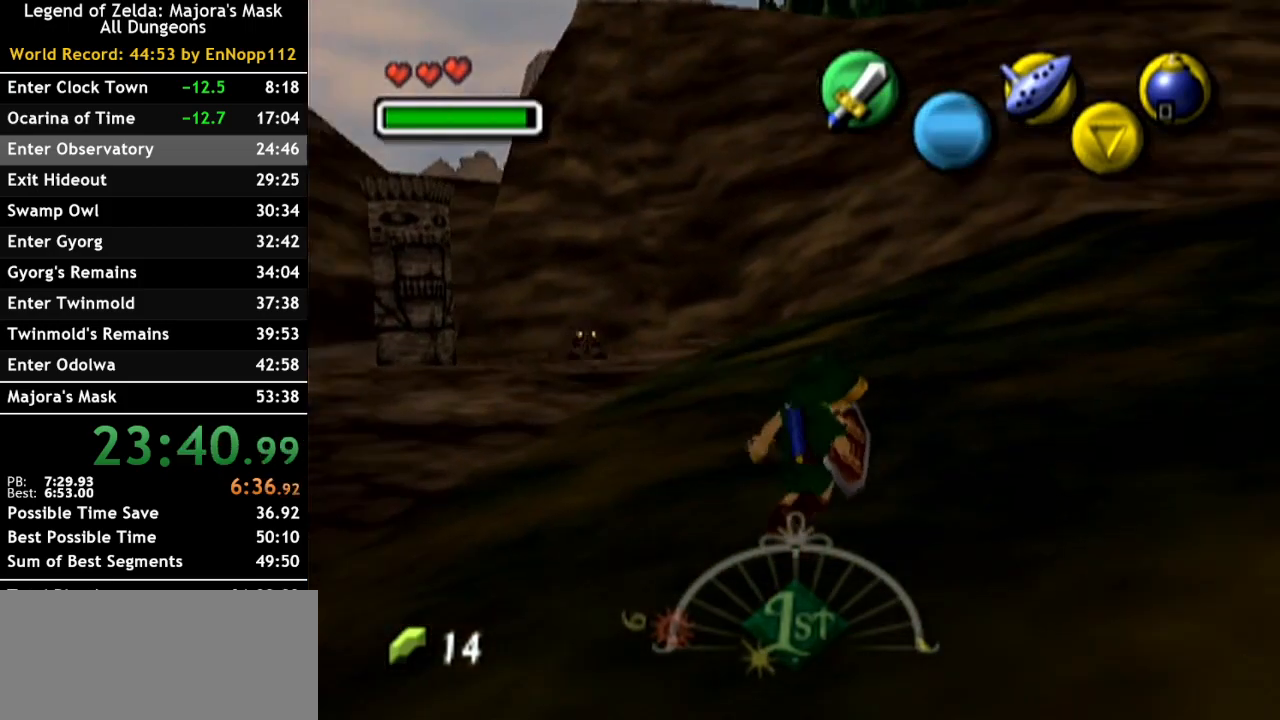
{"buttons": [], "left_stick": "up", "right_stick": "center", "events": [[100, "A", "up"], [333, "left_stick", "up"]]}
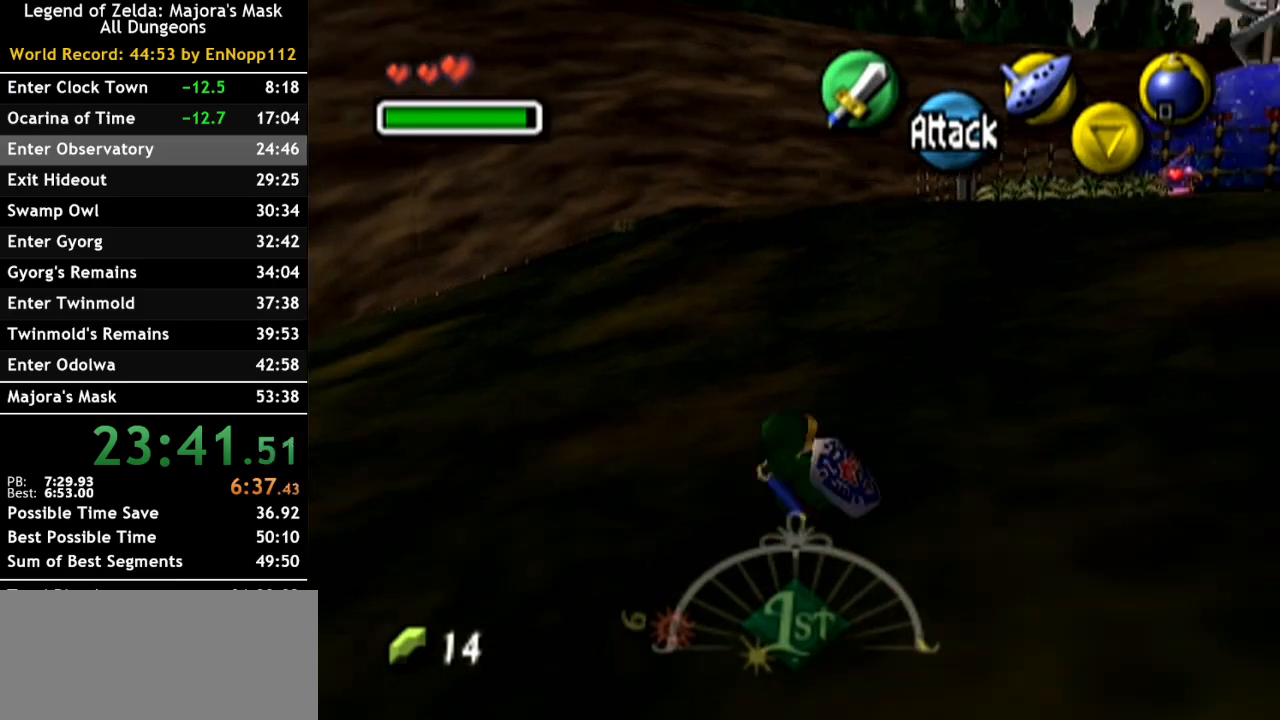
{"buttons": [], "left_stick": "up", "right_stick": "center", "events": [[150, "A", "down"], [350, "A", "up"]]}